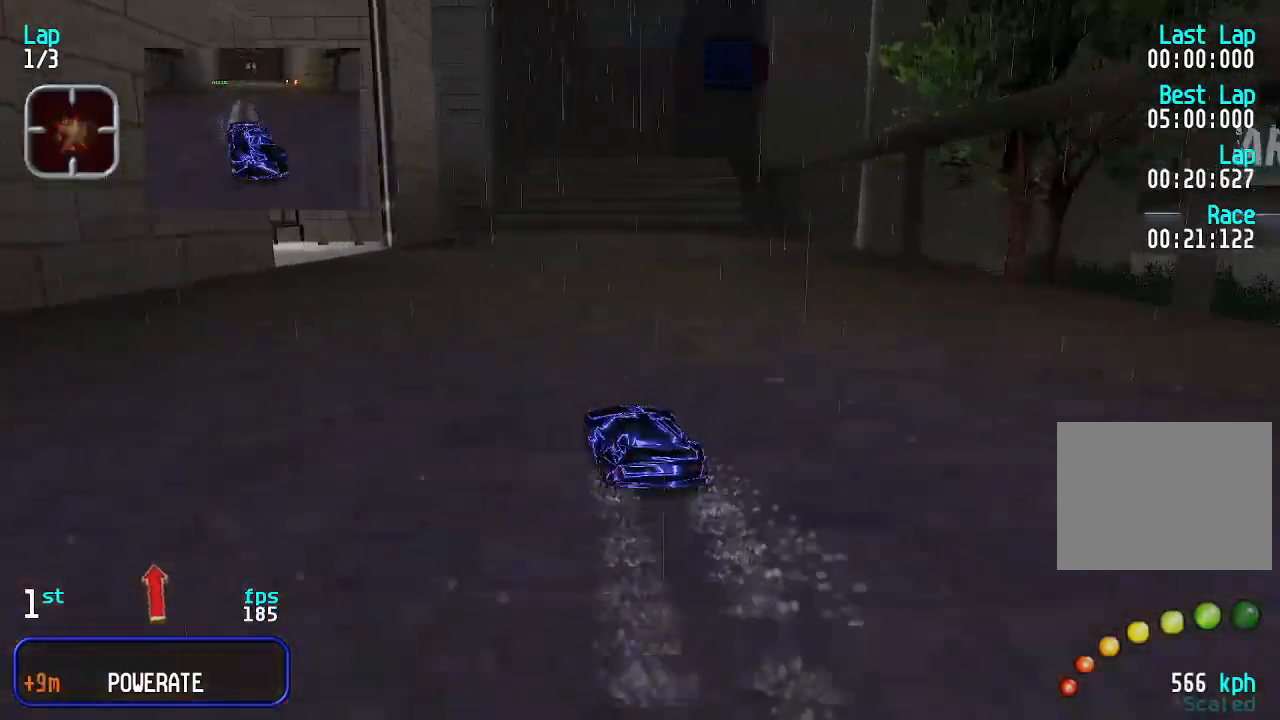
Gameplay with keyboard; each line is a JSON object with the keys held at the frame after it. "events" lists presses ("down") and releases ("up") of "down", "left", "right" and "up" between this image and that frame as [ms after this image, input, new state], when the widget could be followed in between. No other keys are recorded. Mouse input is not recorded.
{"keys": ["down"], "events": [[267, "left", "up"], [400, "up", "up"], [433, "down", "down"]]}
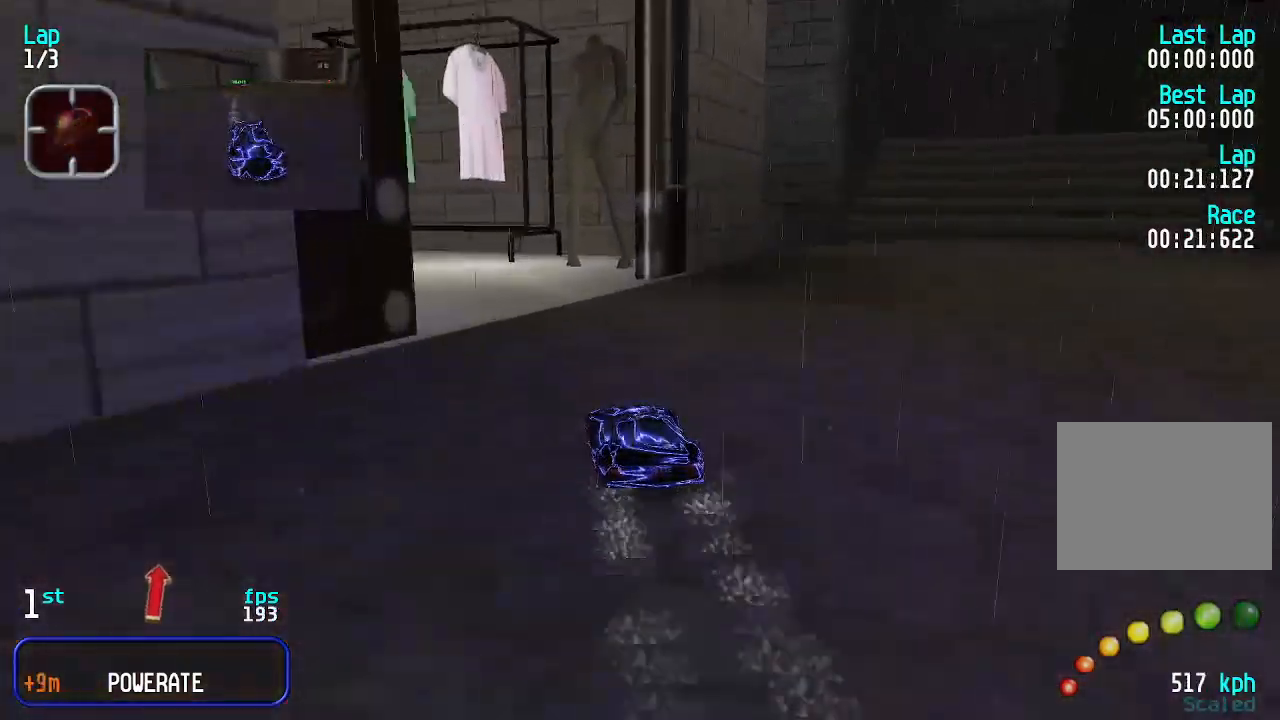
{"keys": ["left", "up"], "events": [[33, "left", "down"], [133, "down", "up"], [233, "up", "down"]]}
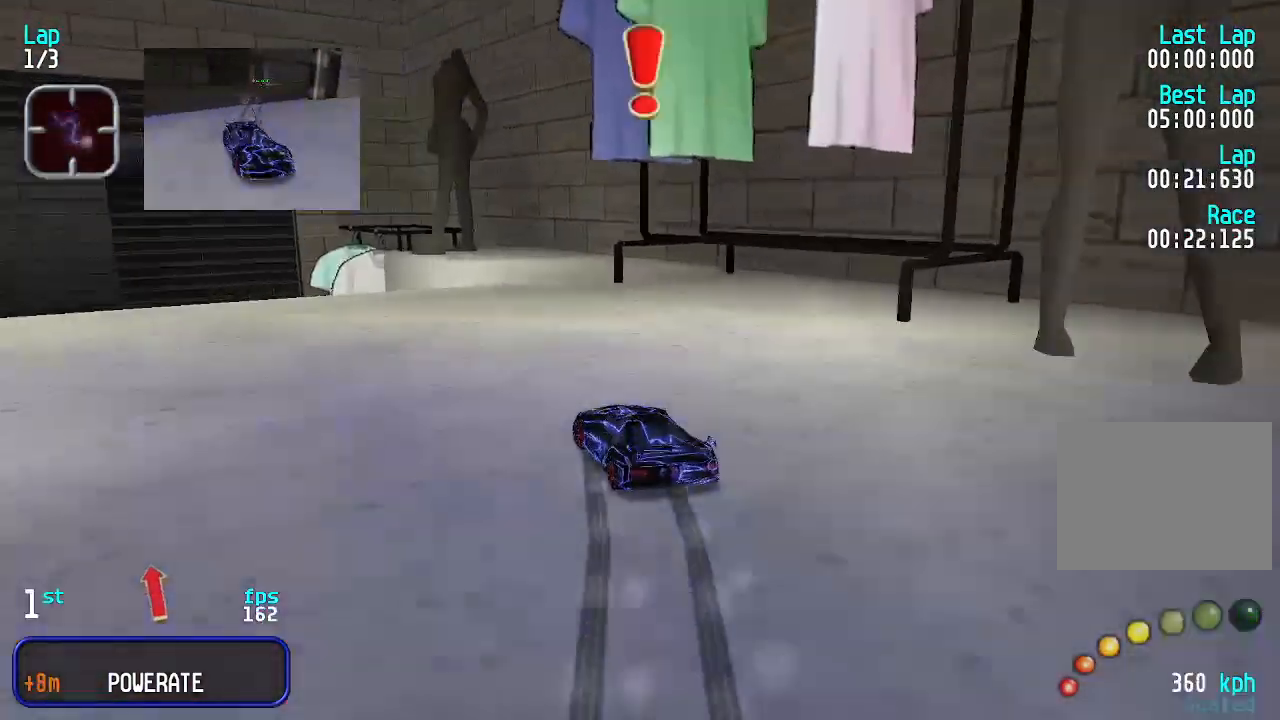
{"keys": ["left", "up"], "events": [[200, "left", "up"], [267, "left", "down"], [433, "left", "up"], [467, "left", "down"]]}
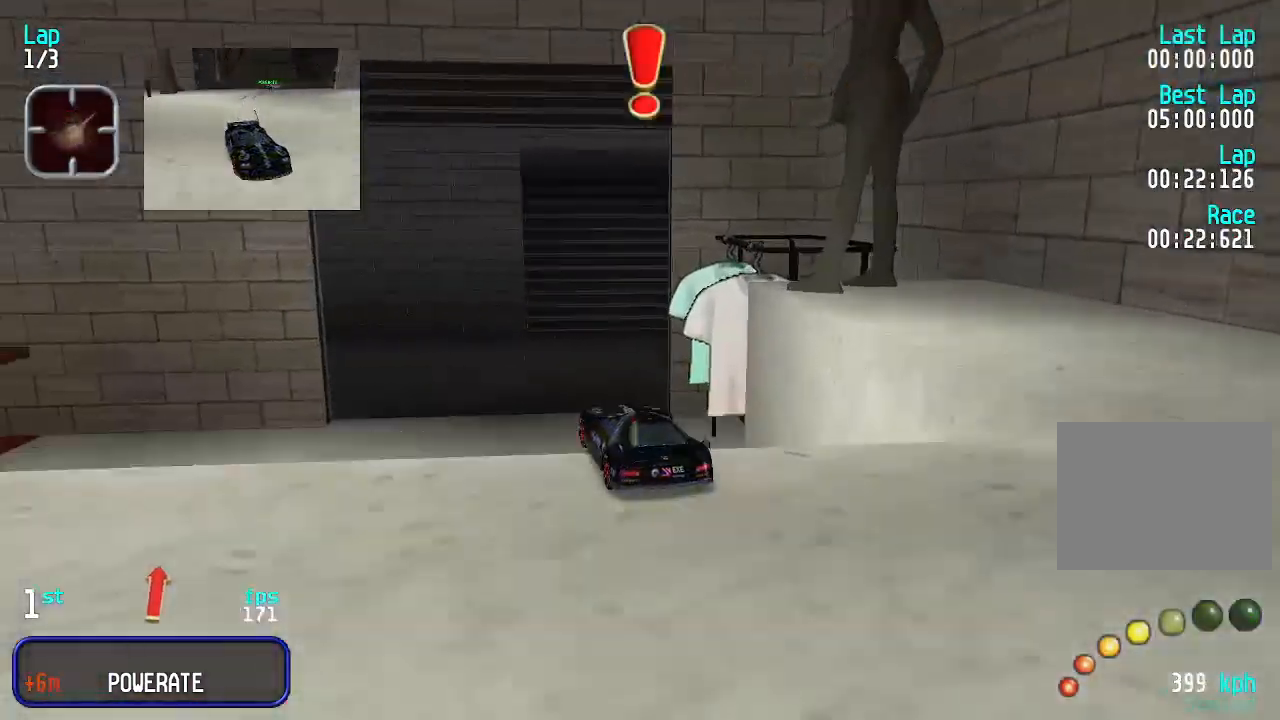
{"keys": ["up"], "events": [[67, "left", "up"]]}
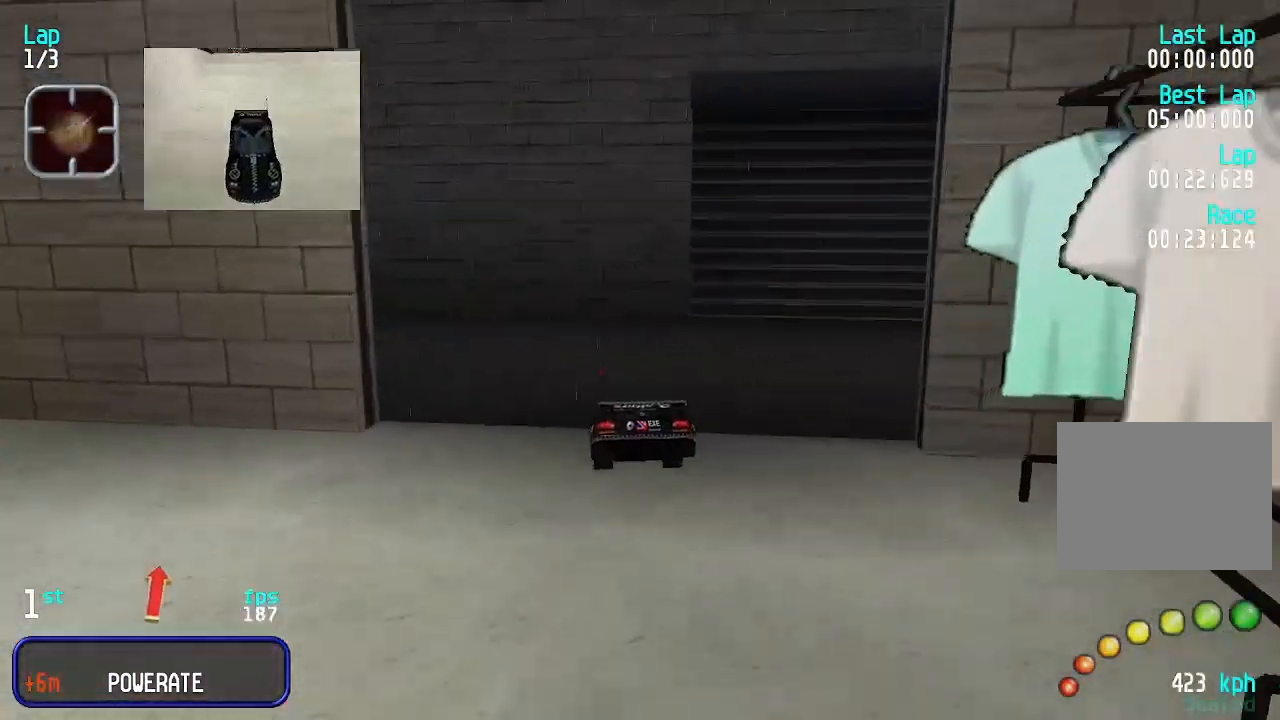
{"keys": ["left", "up"], "events": [[267, "left", "down"], [433, "left", "up"], [467, "left", "down"]]}
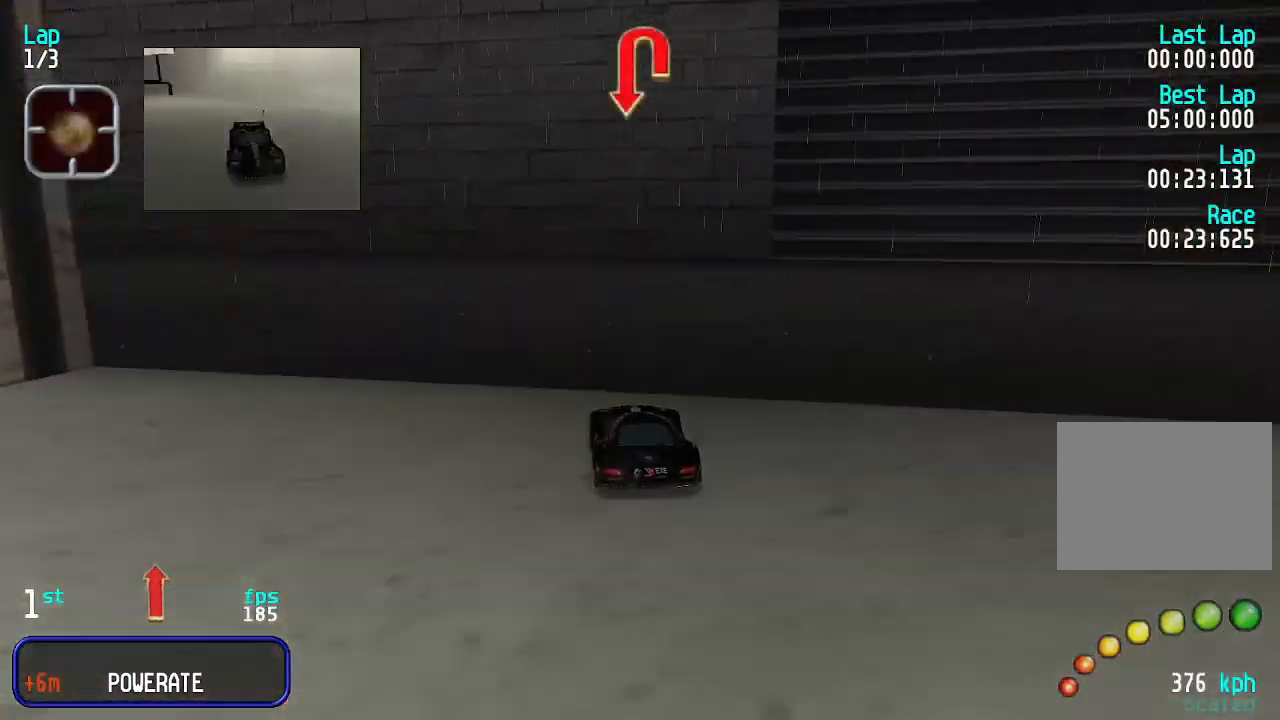
{"keys": ["left", "up"], "events": [[133, "up", "up"], [367, "up", "down"]]}
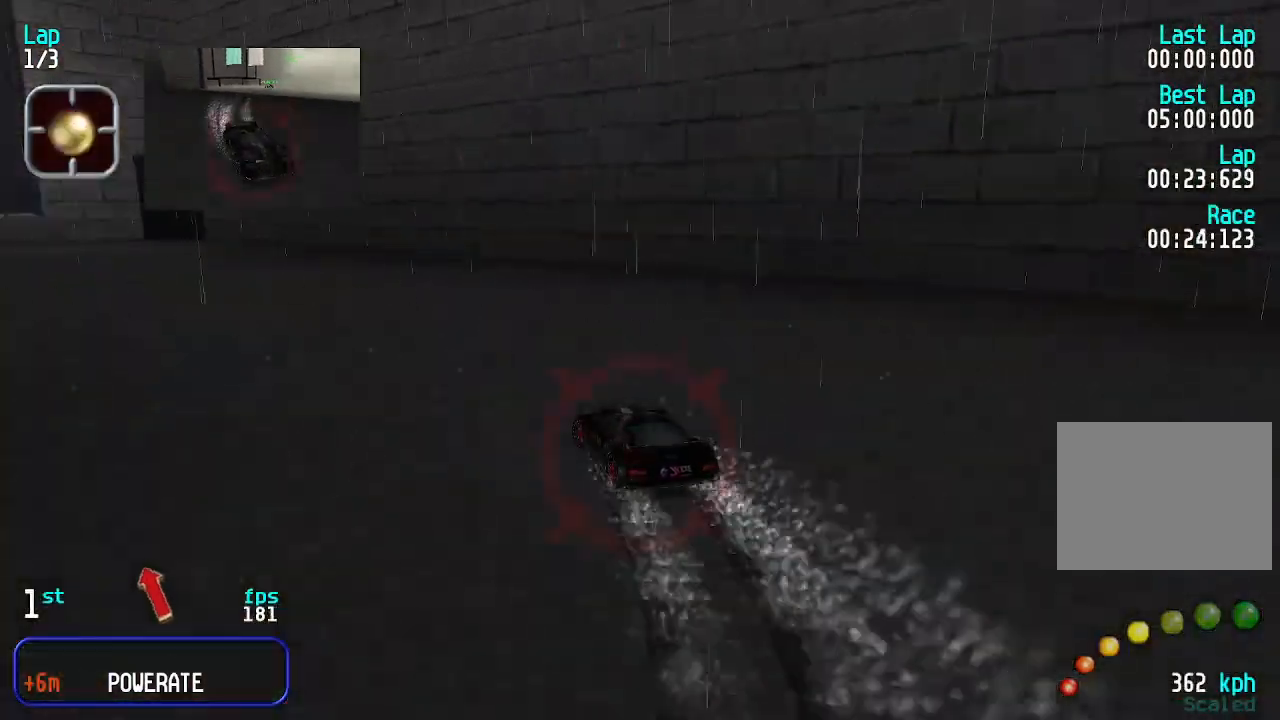
{"keys": ["left", "up"], "events": [[400, "left", "up"], [433, "left", "down"]]}
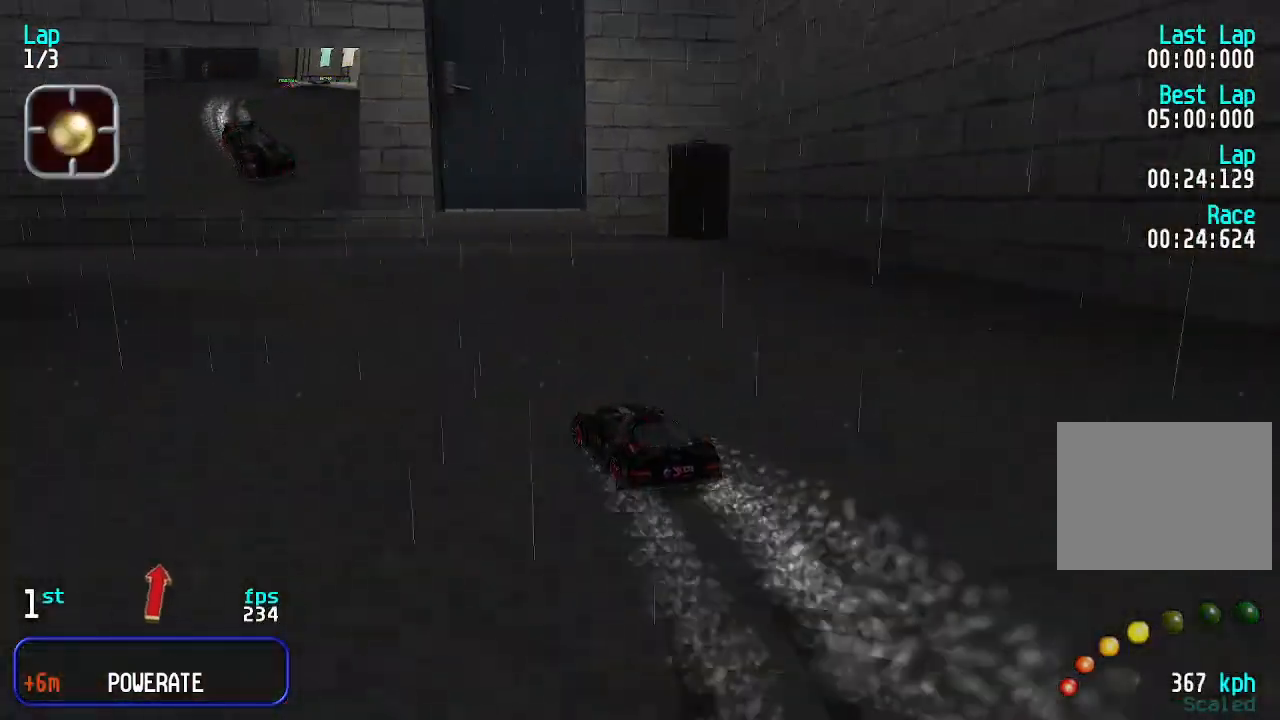
{"keys": ["left", "up"], "events": [[267, "left", "up"], [300, "left", "down"], [433, "left", "up"], [500, "left", "down"]]}
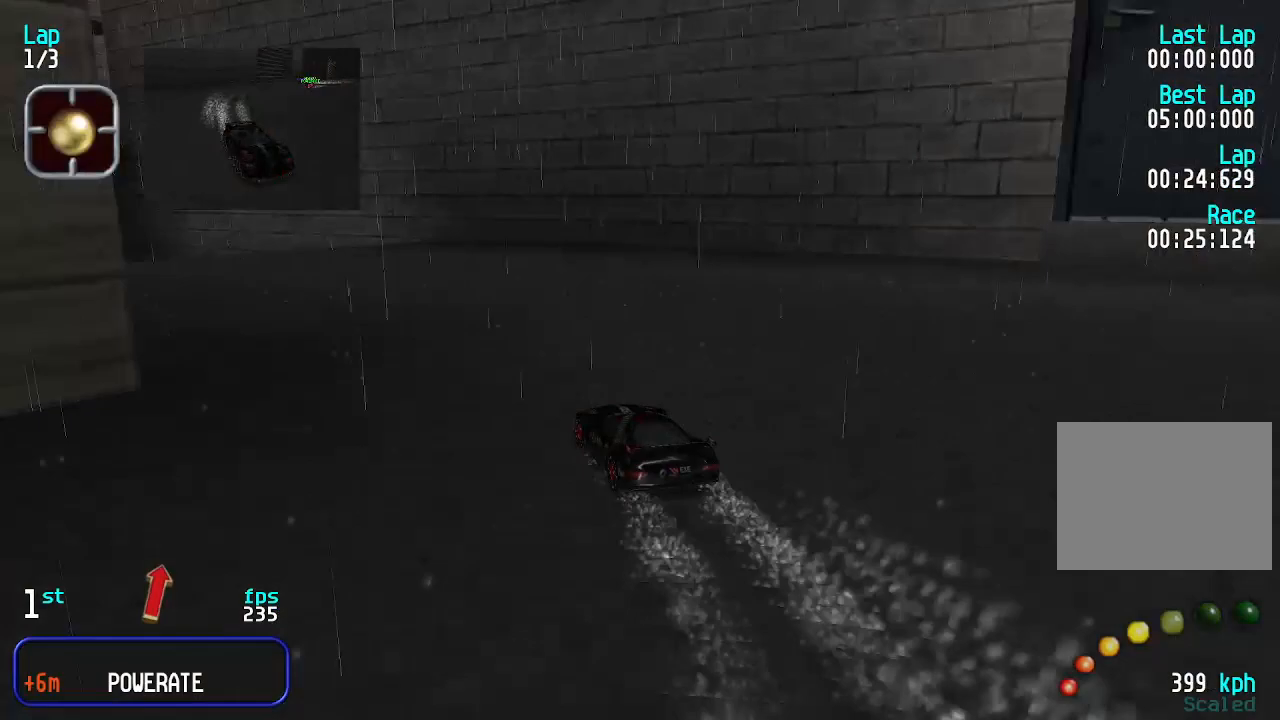
{"keys": ["up"], "events": [[133, "left", "up"], [167, "left", "down"], [267, "left", "up"], [367, "left", "down"], [400, "left", "up"]]}
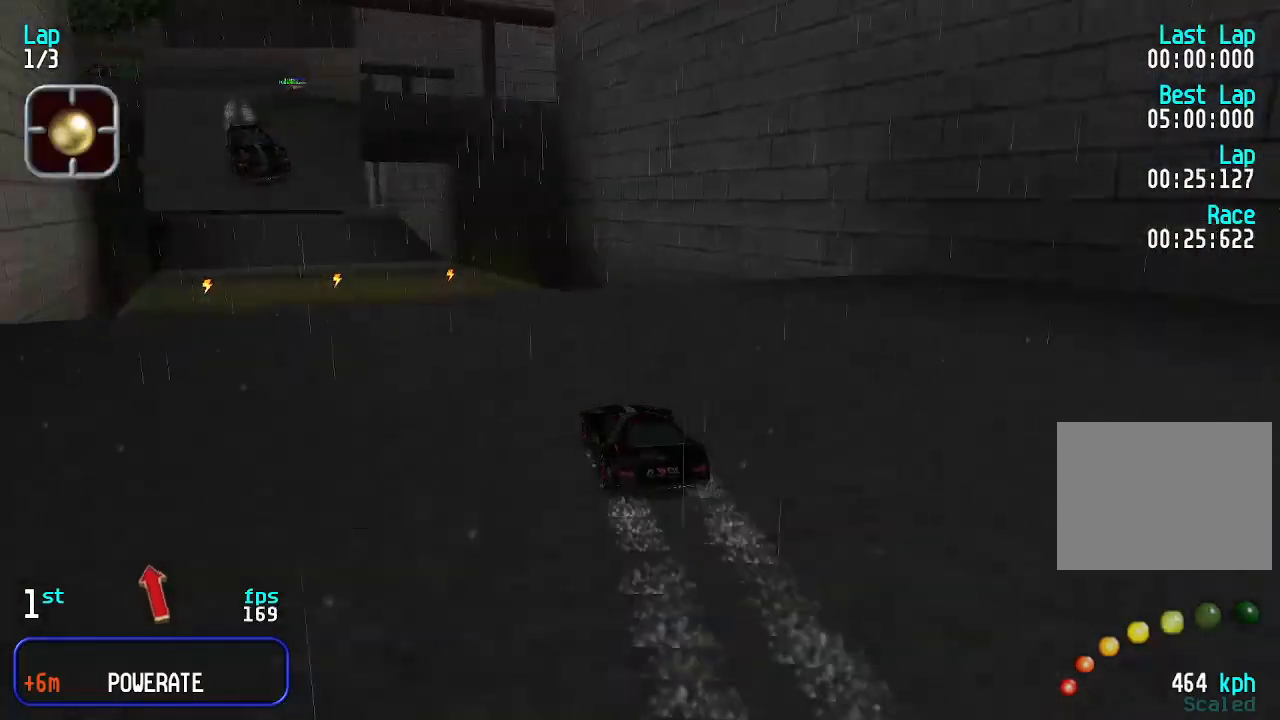
{"keys": ["up"], "events": []}
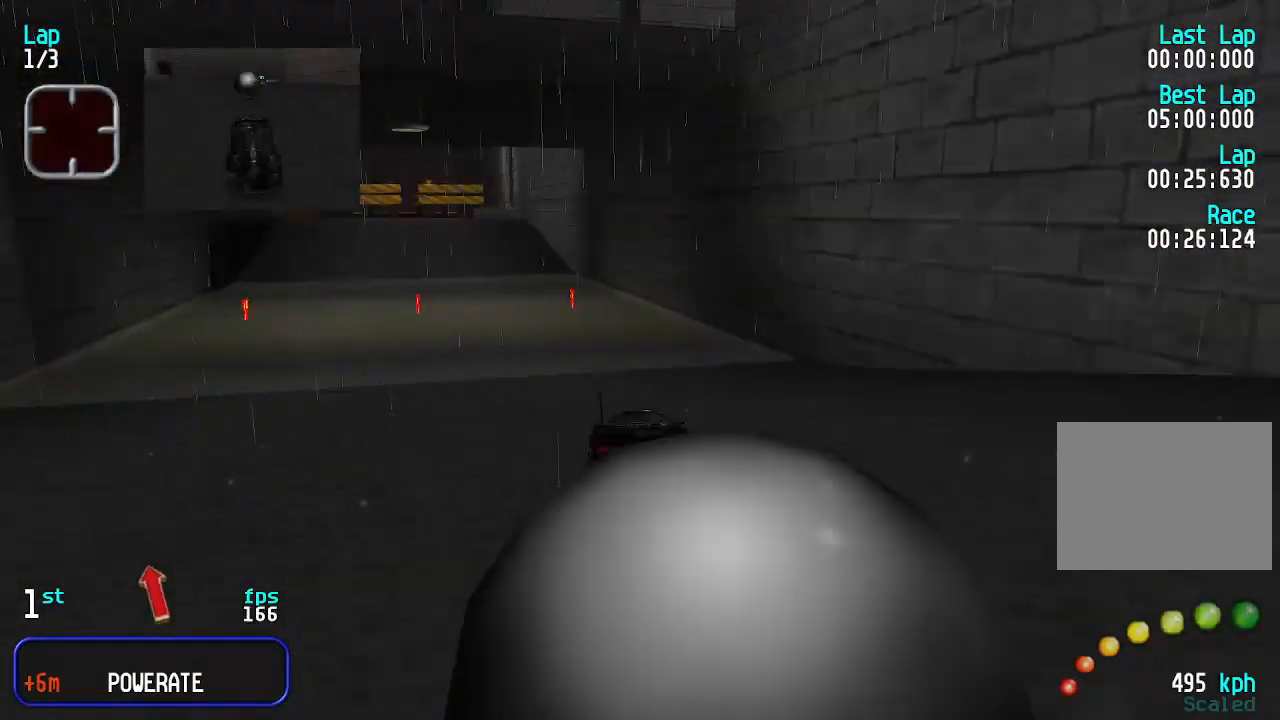
{"keys": ["up"], "events": [[400, "left", "down"], [433, "left", "up"]]}
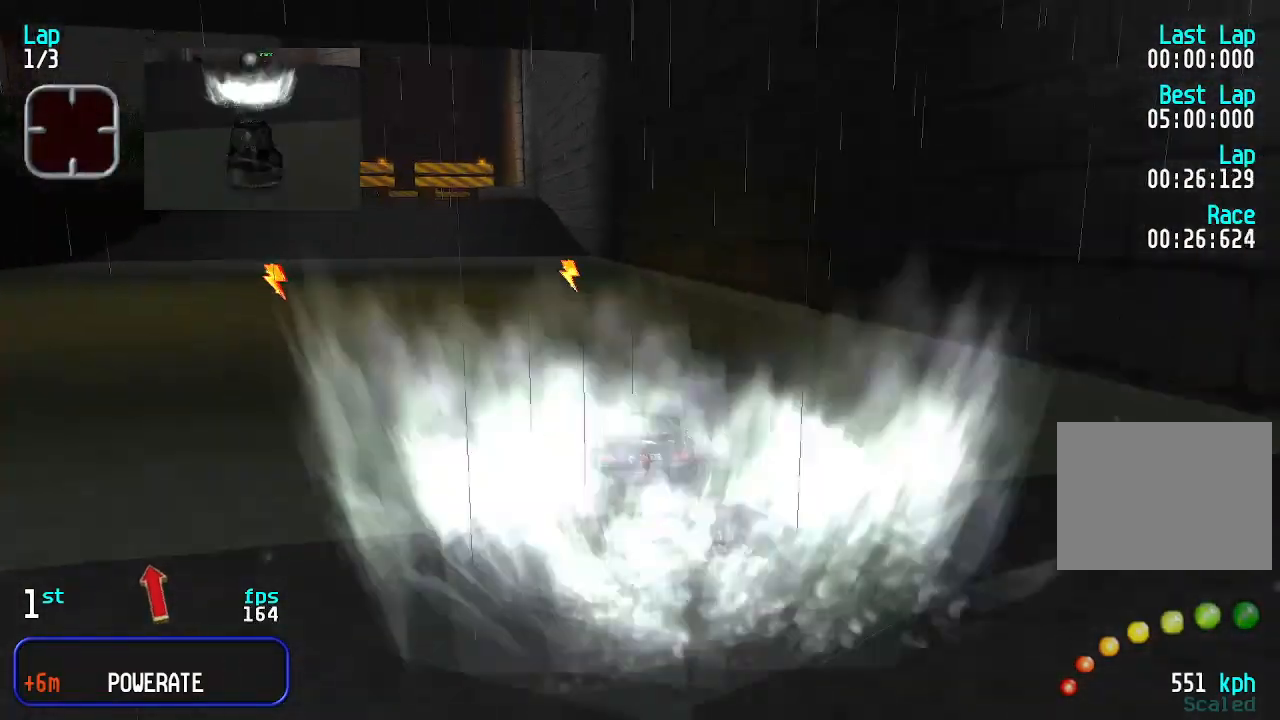
{"keys": ["up"], "events": [[33, "left", "down"], [133, "left", "up"], [267, "left", "down"], [300, "left", "up"], [433, "left", "down"], [467, "left", "up"]]}
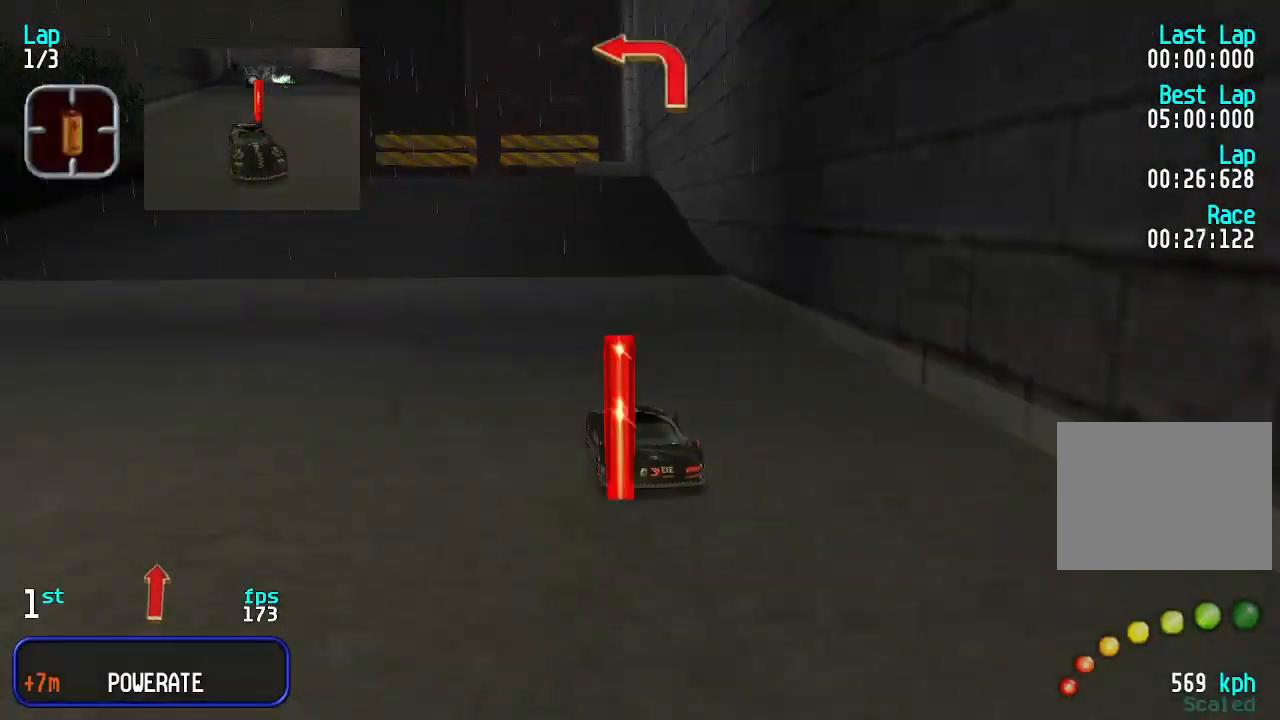
{"keys": ["left", "up"], "events": [[67, "left", "down"], [100, "left", "up"], [200, "left", "down"], [300, "left", "up"], [367, "left", "down"], [400, "left", "up"], [500, "left", "down"]]}
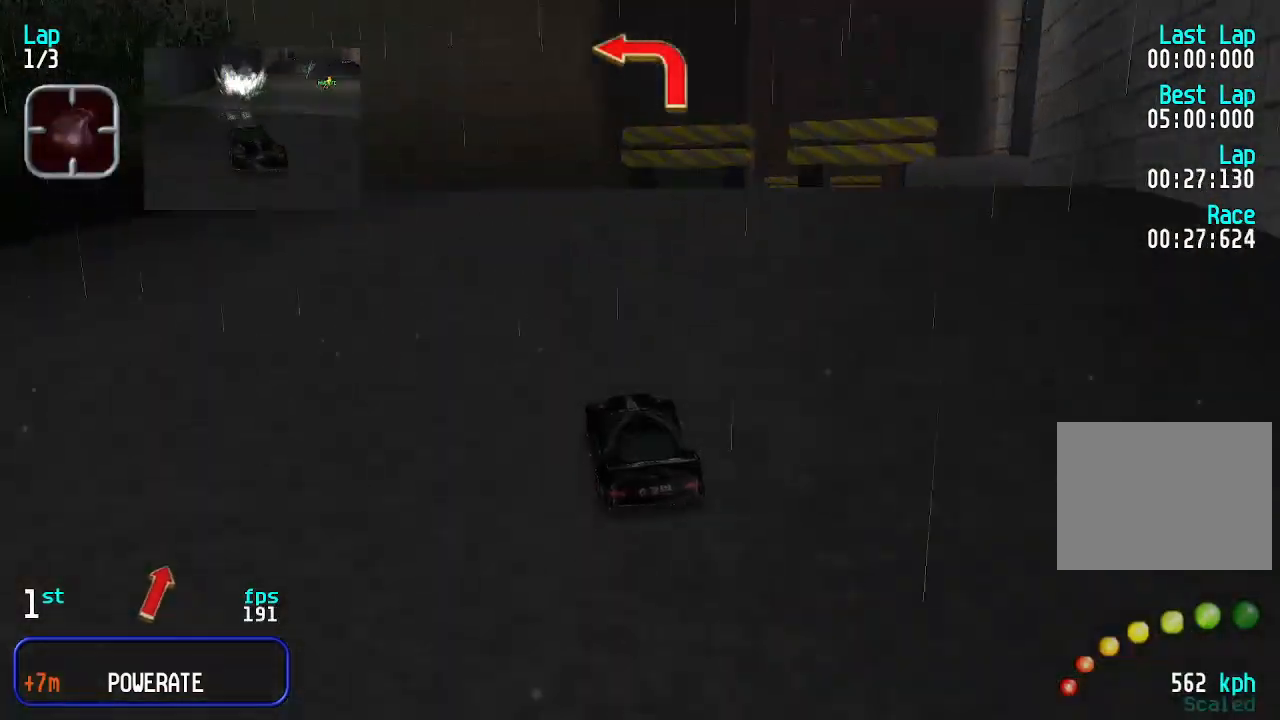
{"keys": ["up"], "events": [[100, "left", "up"], [133, "left", "down"], [233, "left", "up"], [267, "left", "down"], [367, "left", "up"], [400, "left", "down"], [500, "left", "up"]]}
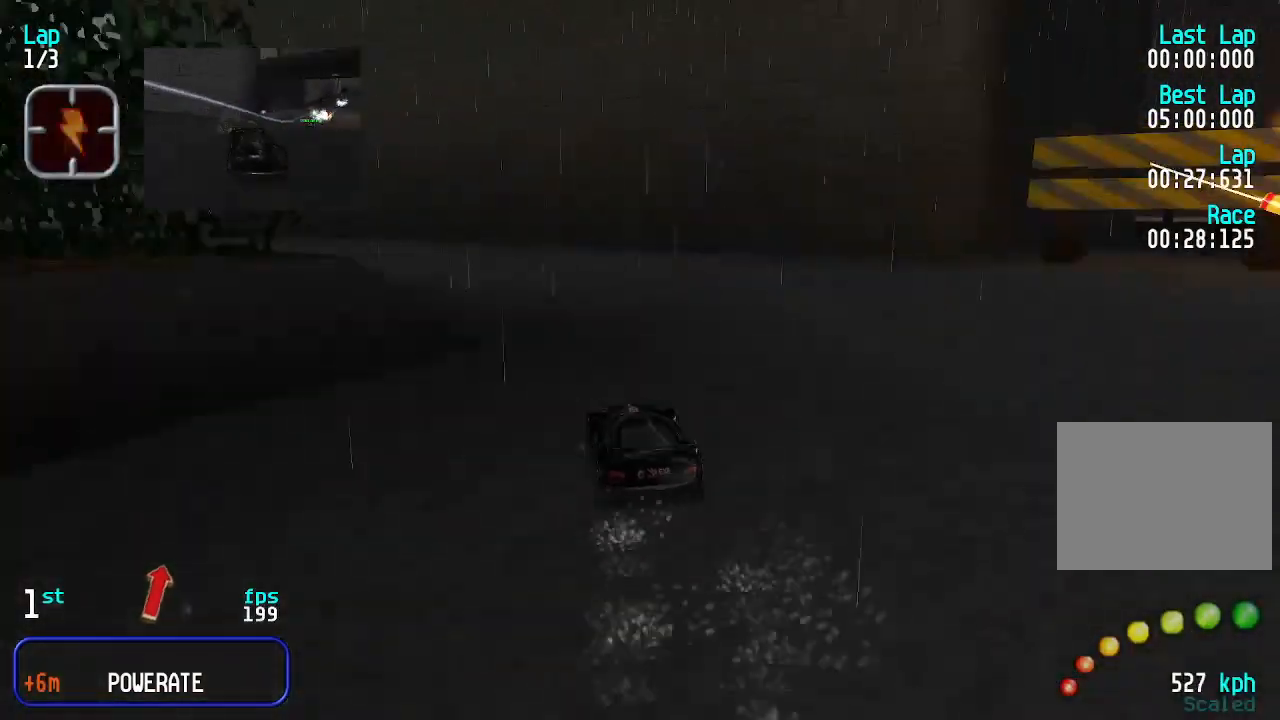
{"keys": ["up"], "events": [[100, "left", "down"], [133, "left", "up"], [233, "left", "down"], [300, "left", "up"], [333, "left", "down"], [467, "left", "up"]]}
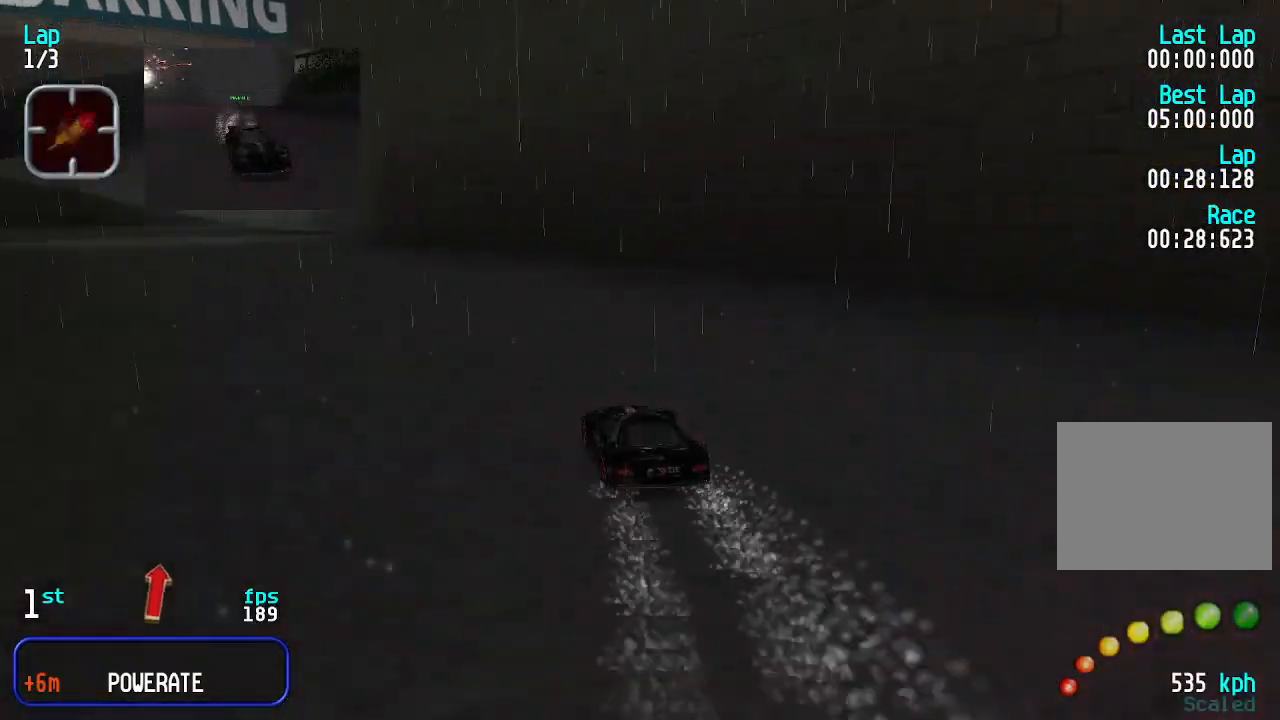
{"keys": ["left", "up"], "events": [[33, "left", "down"], [133, "left", "up"], [167, "left", "down"], [267, "left", "up"], [300, "left", "down"], [400, "left", "up"], [500, "left", "down"]]}
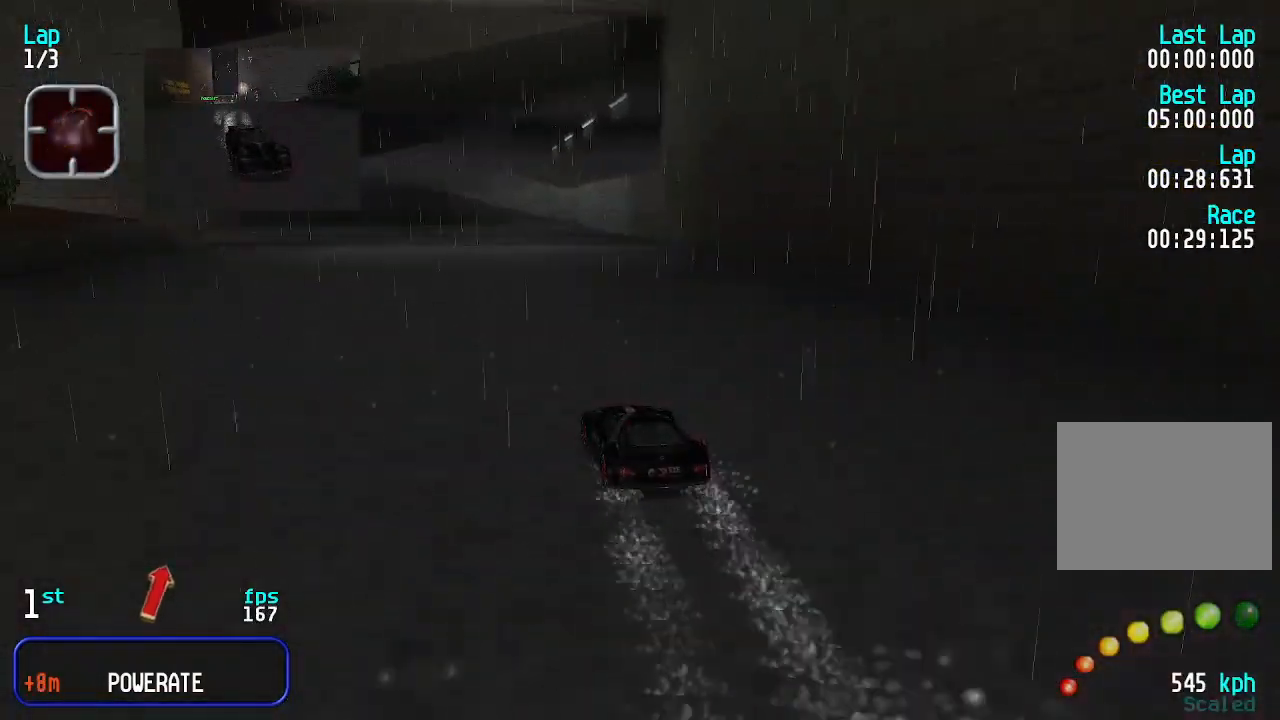
{"keys": ["up"], "events": [[67, "left", "up"], [267, "left", "down"], [300, "left", "up"]]}
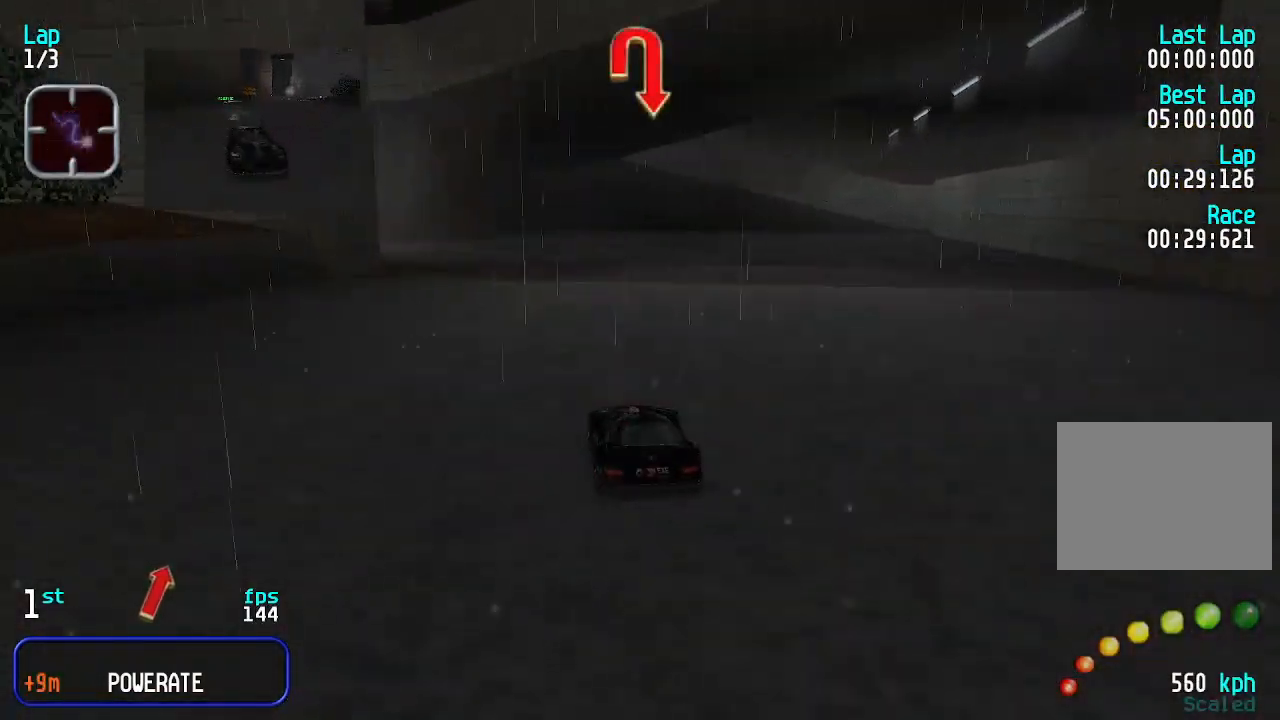
{"keys": ["right", "up"], "events": [[333, "right", "down"], [367, "right", "up"], [433, "right", "down"]]}
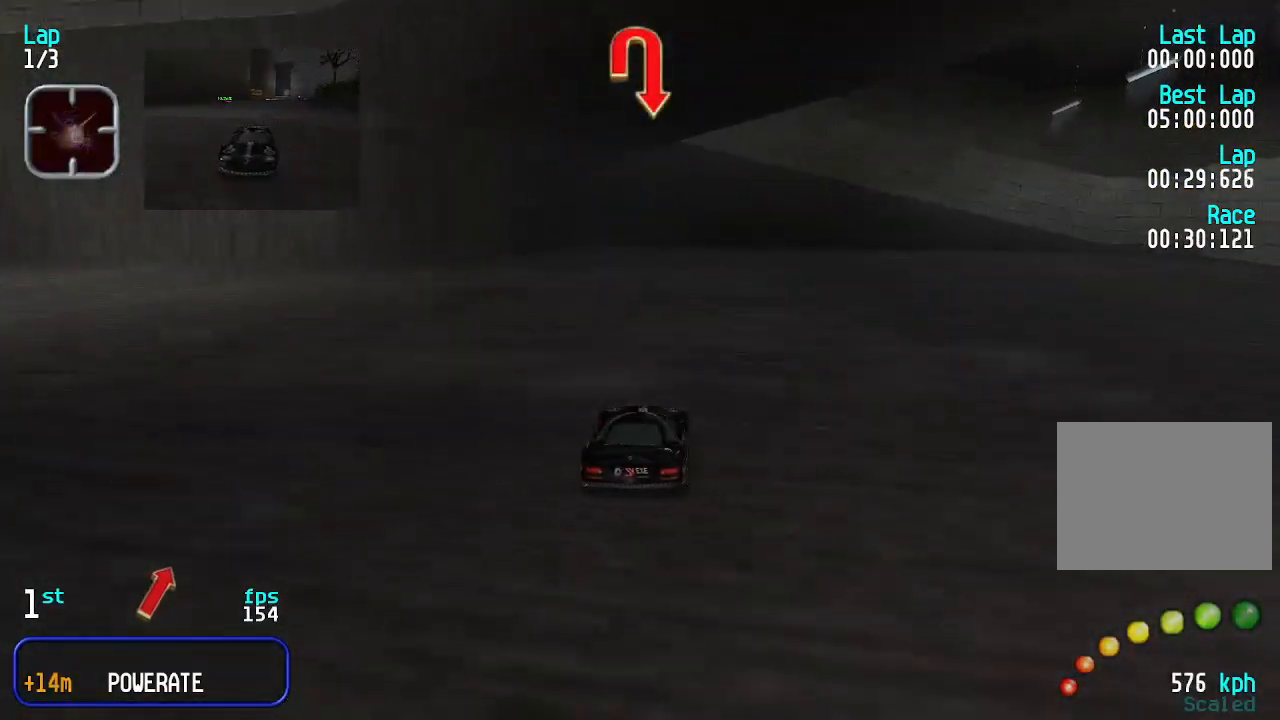
{"keys": ["right", "up"], "events": [[200, "up", "up"], [433, "up", "down"]]}
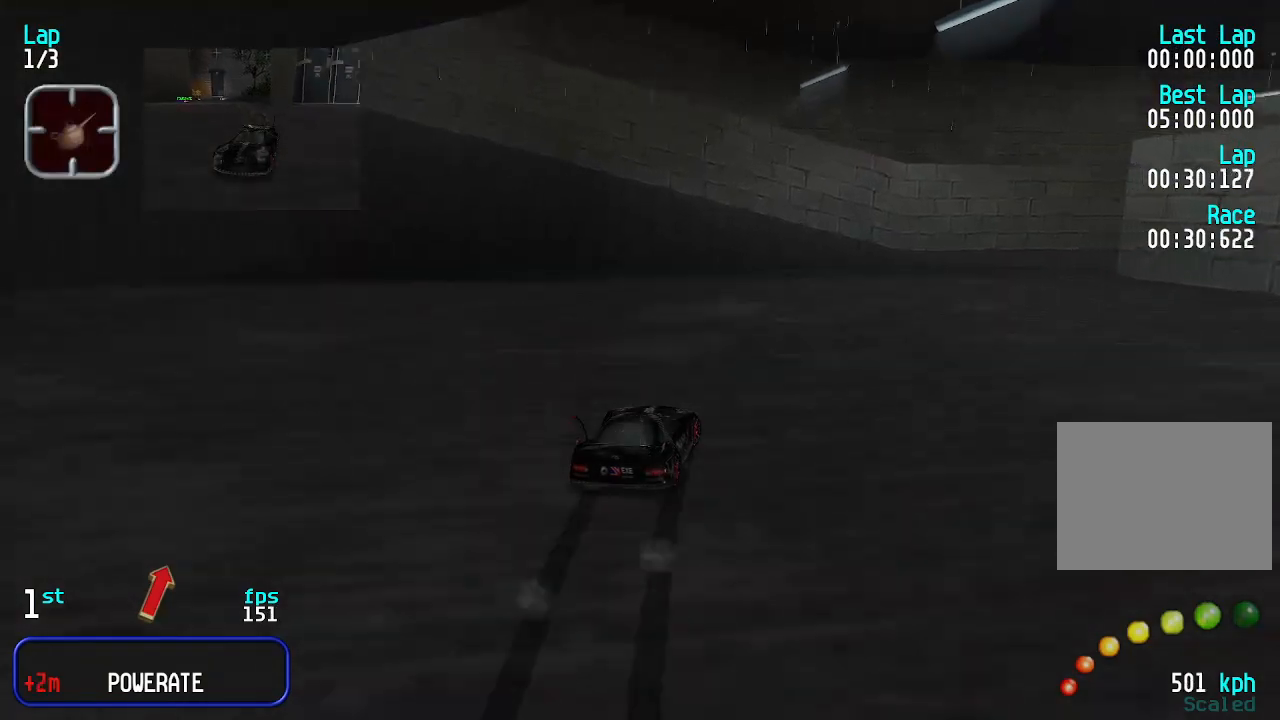
{"keys": ["right", "up"], "events": [[67, "up", "up"], [467, "up", "down"]]}
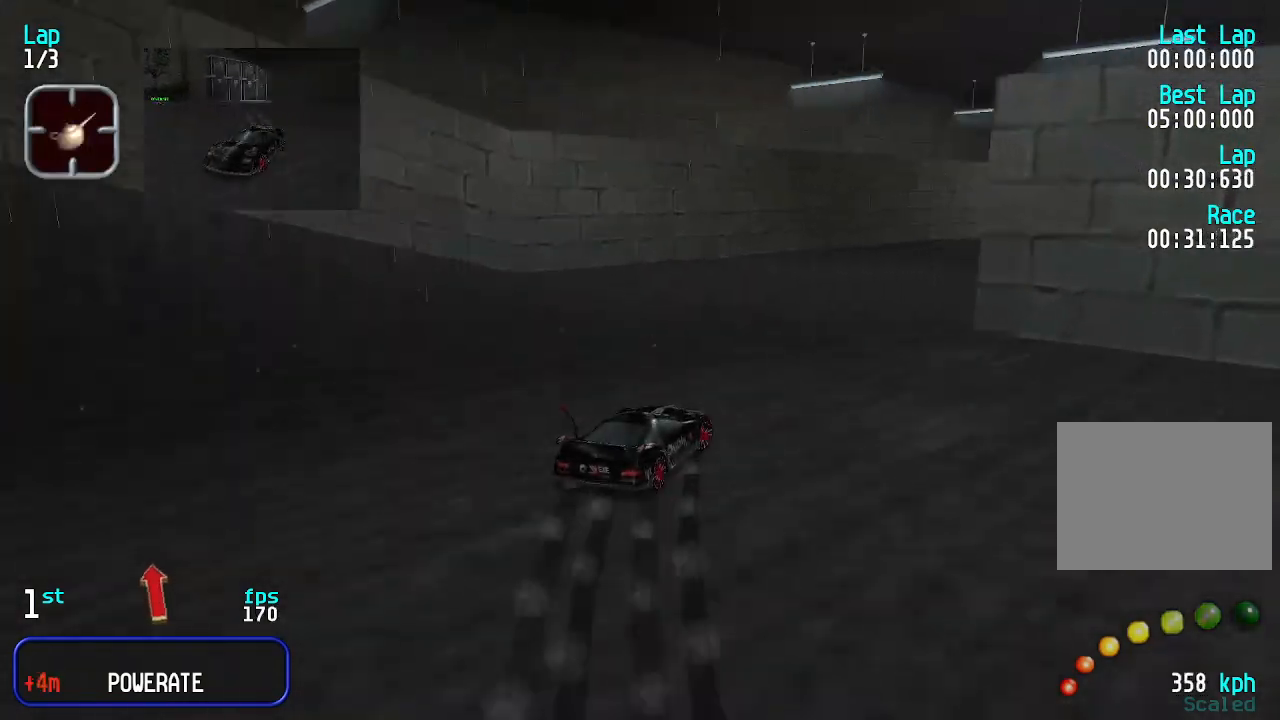
{"keys": ["right", "up"], "events": []}
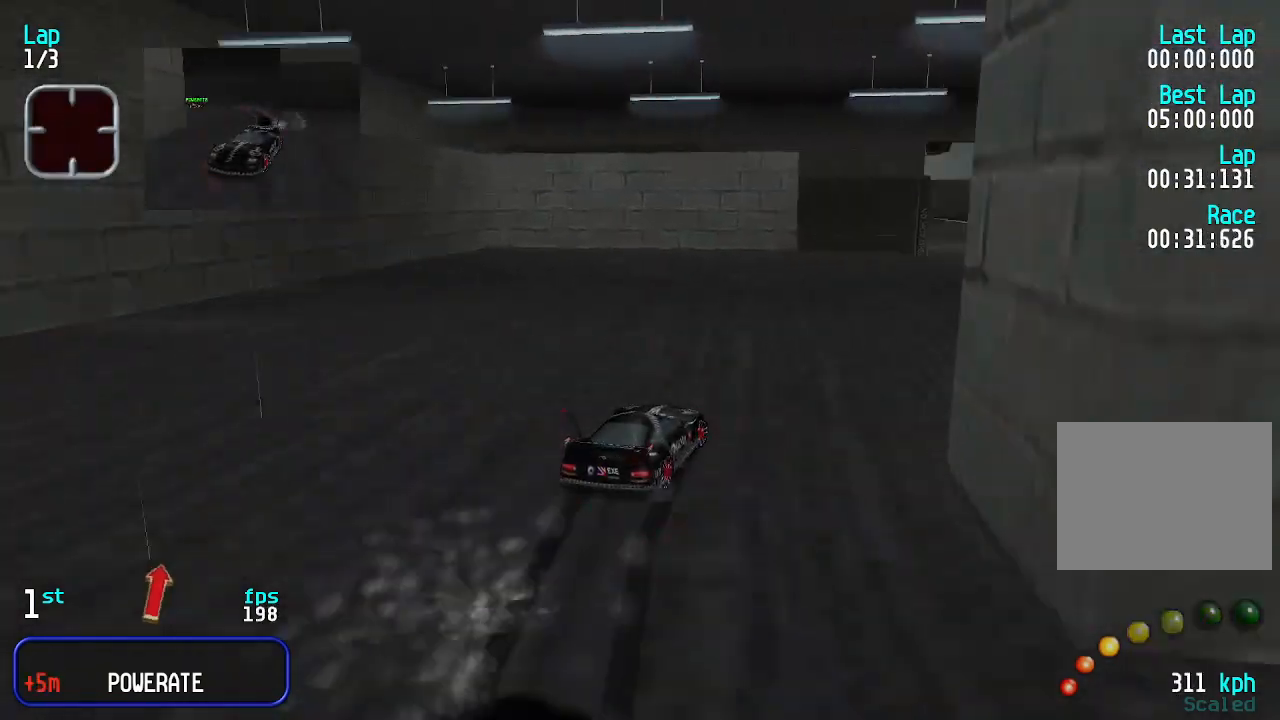
{"keys": ["right", "up"], "events": [[267, "right", "up"], [300, "right", "down"]]}